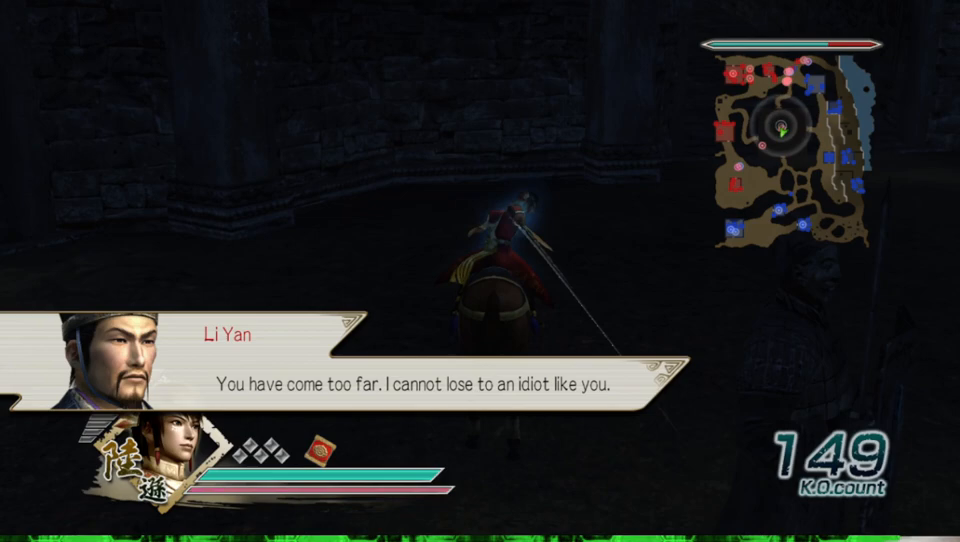
Gameplay with a controller (Xbox layout); each line is a JSON object with the inputs held at the frame after it. "events" lists button and stick changes between this image and that frame as [ms after this image, input, new state], when the widget could be followed in between.
{"buttons": ["X"], "left_stick": "down", "right_stick": "center", "events": [[33, "X", "down"], [67, "X", "up"], [133, "X", "down"], [167, "X", "up"], [200, "X", "down"], [267, "X", "up"], [300, "X", "down"], [333, "X", "up"], [400, "X", "down"], [467, "X", "up"], [500, "X", "down"]]}
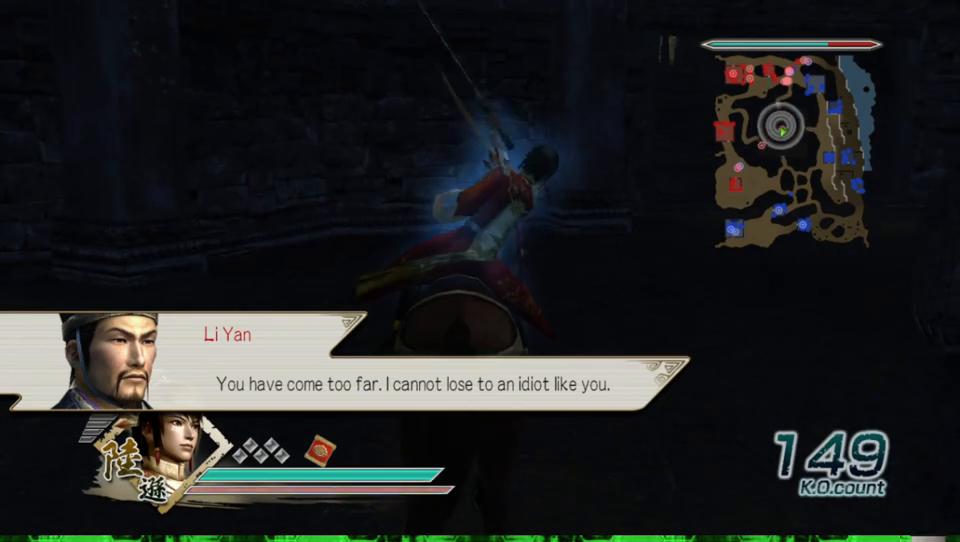
{"buttons": [], "left_stick": "center", "right_stick": "center", "events": [[33, "X", "up"], [67, "X", "down"], [100, "X", "up"], [133, "X", "down"], [167, "X", "up"], [200, "X", "down"], [233, "X", "up"], [267, "X", "down"], [300, "X", "up"], [333, "X", "down"], [367, "X", "up"], [367, "left_stick", "center"], [400, "X", "down"], [433, "X", "up"], [467, "X", "down"], [500, "X", "up"]]}
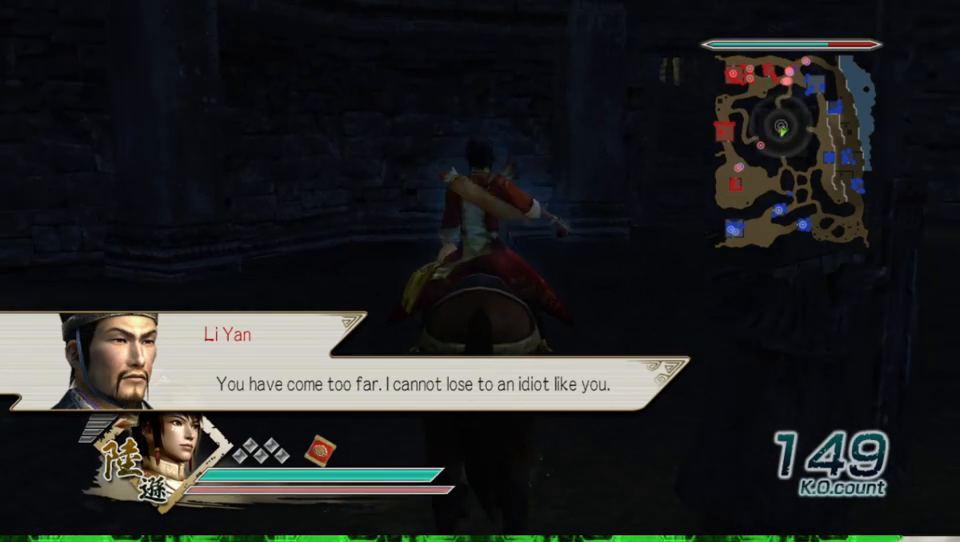
{"buttons": ["X"], "left_stick": "down", "right_stick": "center", "events": [[33, "X", "down"], [67, "X", "up"], [100, "X", "down"], [133, "X", "up"], [167, "X", "down"], [167, "left_stick", "down"], [200, "X", "up"], [233, "X", "down"], [267, "X", "up"], [300, "X", "down"], [333, "X", "up"], [367, "X", "down"], [400, "X", "up"], [433, "X", "down"], [467, "X", "up"], [500, "X", "down"]]}
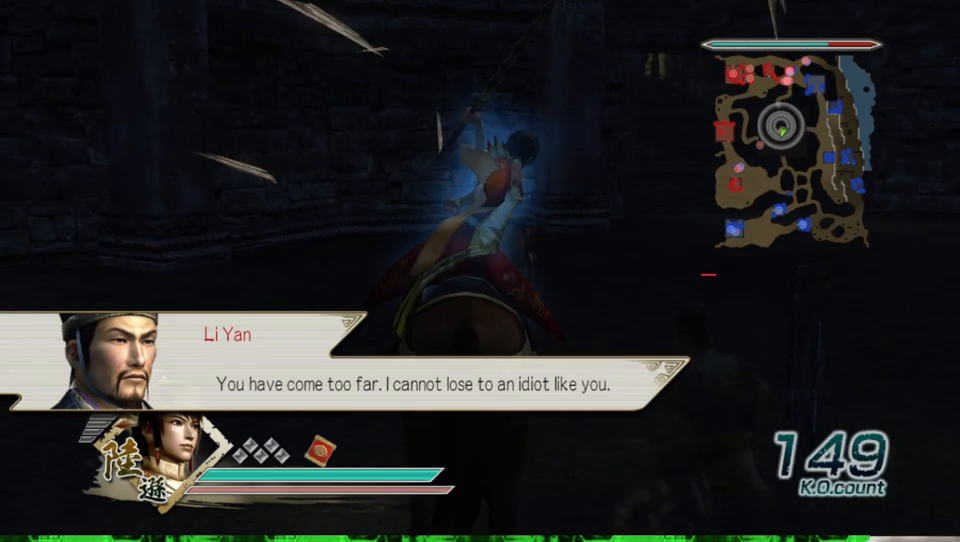
{"buttons": [], "left_stick": "up-right", "right_stick": "left", "events": [[33, "X", "up"], [67, "left_stick", "center"], [200, "left_stick", "up-right"], [433, "right_stick", "left"]]}
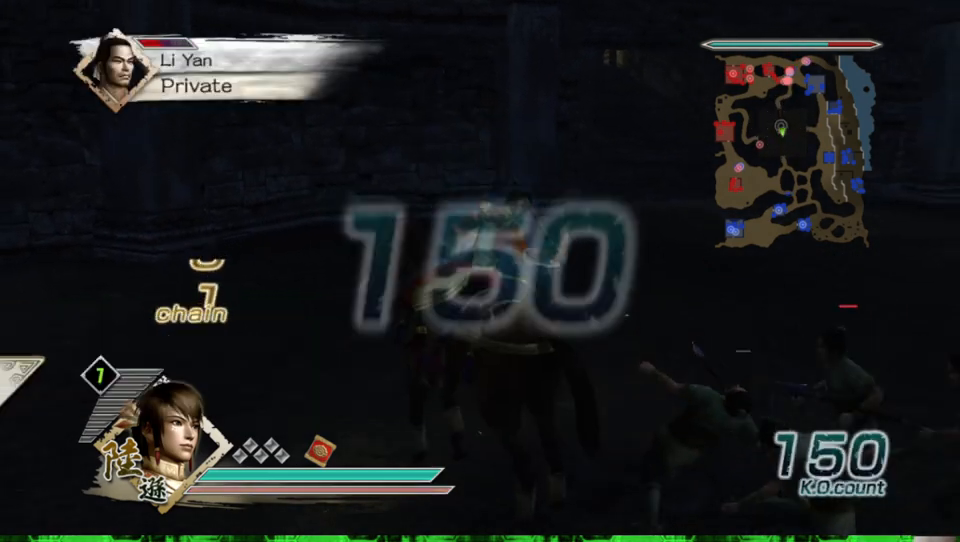
{"buttons": [], "left_stick": "up", "right_stick": "center", "events": [[133, "left_stick", "up"], [200, "right_stick", "center"]]}
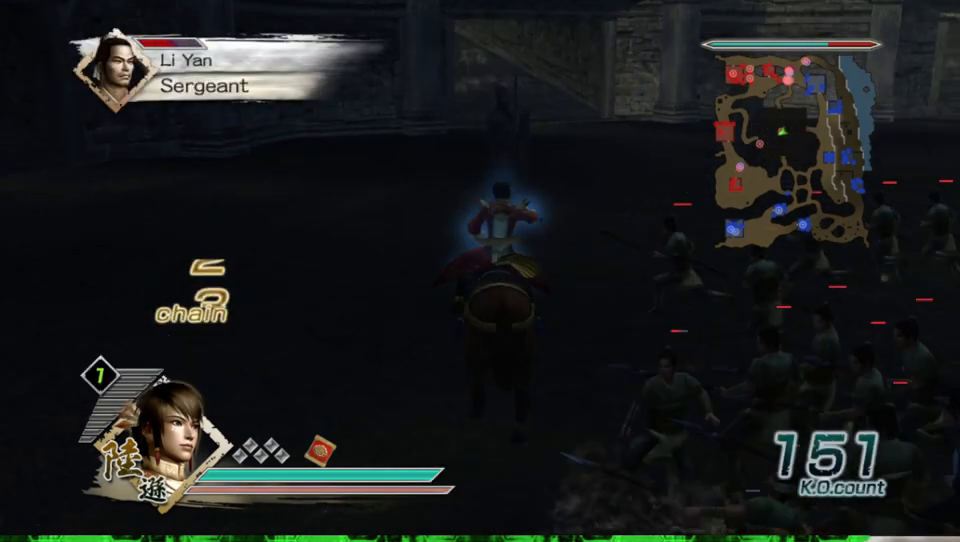
{"buttons": [], "left_stick": "up", "right_stick": "center", "events": []}
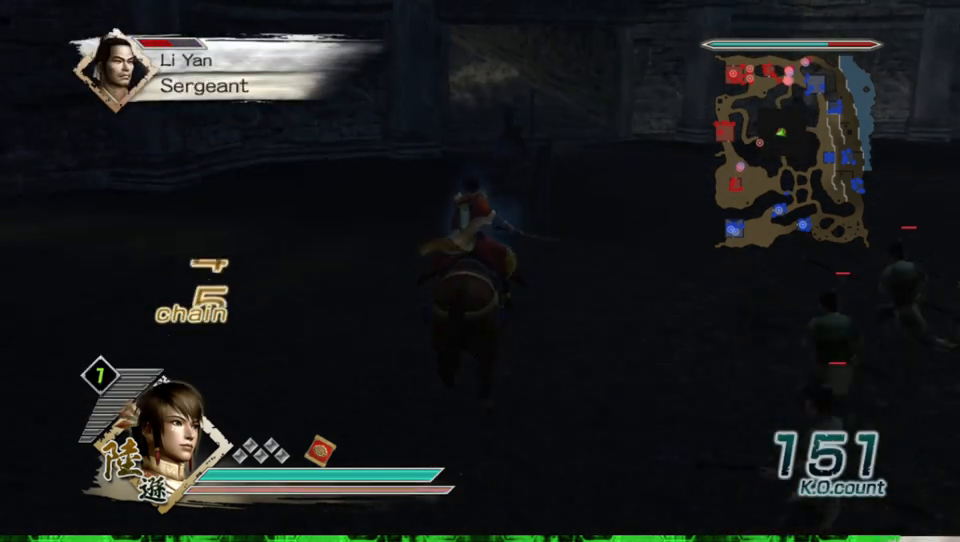
{"buttons": [], "left_stick": "center", "right_stick": "center", "events": [[33, "left_stick", "center"]]}
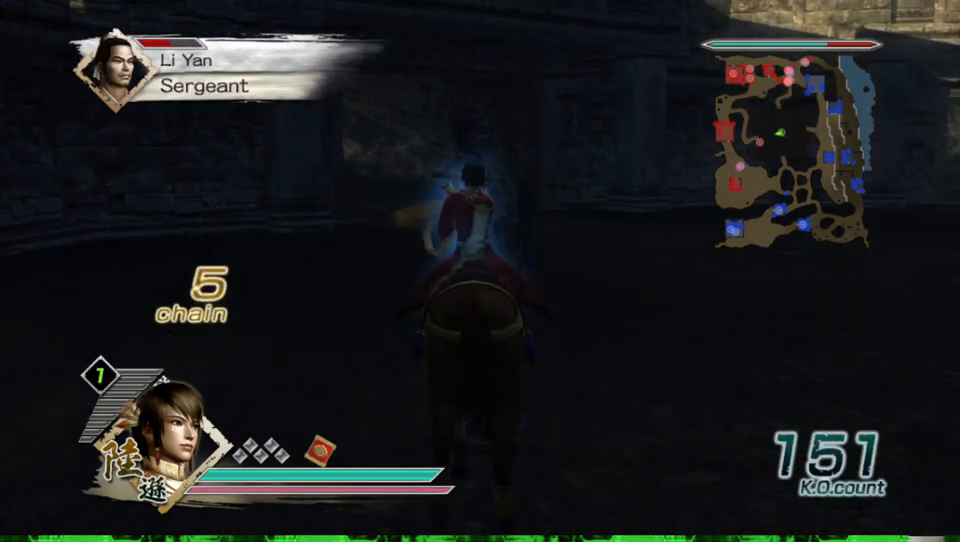
{"buttons": ["X"], "left_stick": "center", "right_stick": "center", "events": [[67, "left_stick", "left"], [200, "left_stick", "up"], [233, "X", "down"], [267, "X", "up"], [300, "X", "down"], [300, "left_stick", "center"], [333, "X", "up"], [367, "X", "down"], [400, "X", "up"], [433, "X", "down"], [467, "X", "up"], [500, "X", "down"]]}
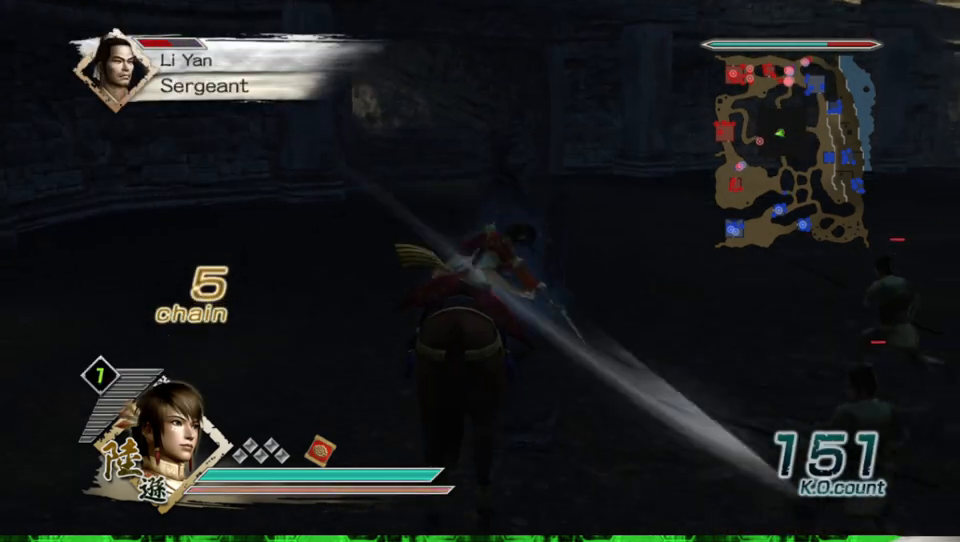
{"buttons": [], "left_stick": "center", "right_stick": "center", "events": [[33, "X", "up"], [67, "X", "down"], [100, "X", "up"], [133, "X", "down"], [133, "left_stick", "up-left"], [167, "X", "up"], [200, "X", "down"], [233, "X", "up"], [233, "left_stick", "center"], [267, "X", "down"], [300, "X", "up"], [333, "X", "down"], [367, "X", "up"], [400, "X", "down"], [433, "X", "up"], [467, "X", "down"], [500, "X", "up"]]}
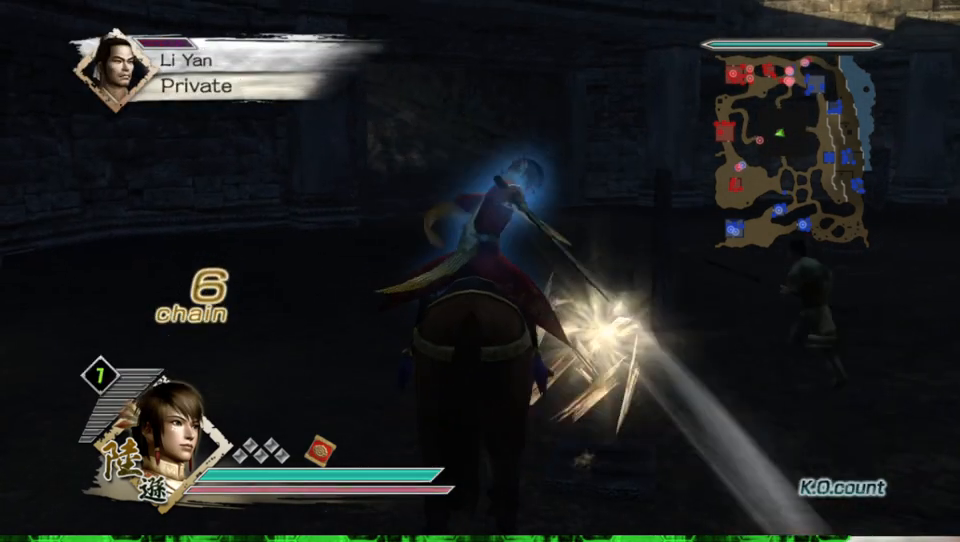
{"buttons": [], "left_stick": "up", "right_stick": "center", "events": [[33, "X", "down"], [67, "X", "up"], [100, "X", "down"], [133, "X", "up"], [167, "X", "down"], [200, "X", "up"], [233, "X", "down"], [267, "X", "up"], [300, "X", "down"], [333, "X", "up"], [333, "left_stick", "up"]]}
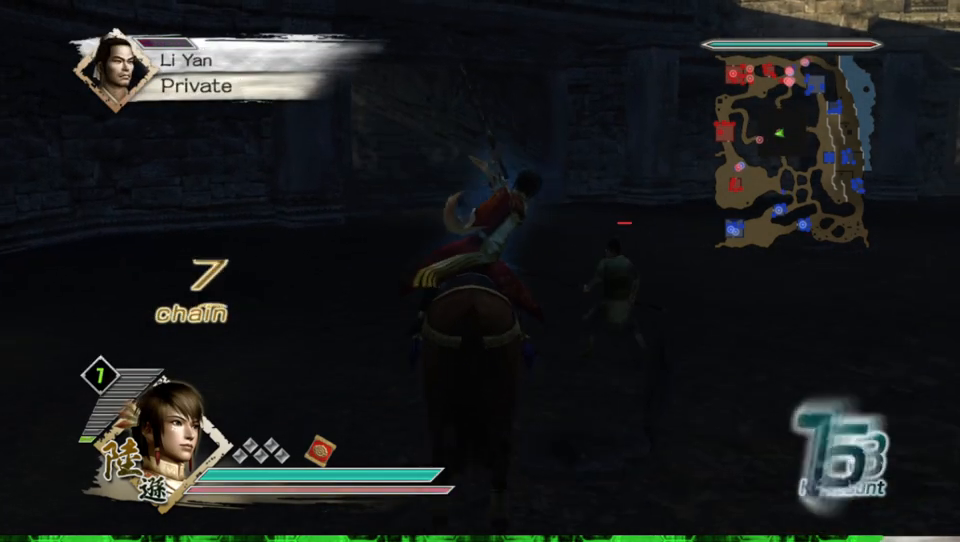
{"buttons": [], "left_stick": "up", "right_stick": "center", "events": [[233, "right_stick", "left"], [433, "right_stick", "center"]]}
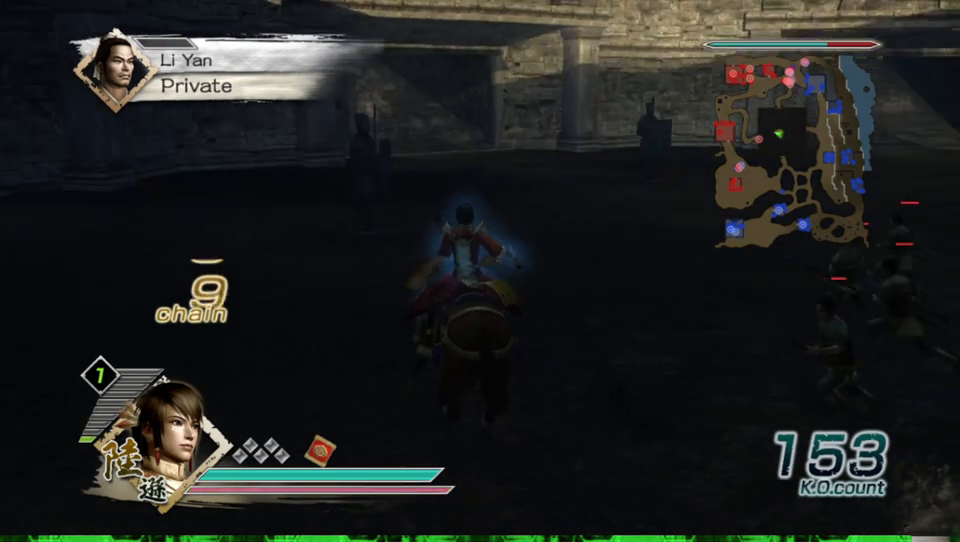
{"buttons": [], "left_stick": "up", "right_stick": "center", "events": []}
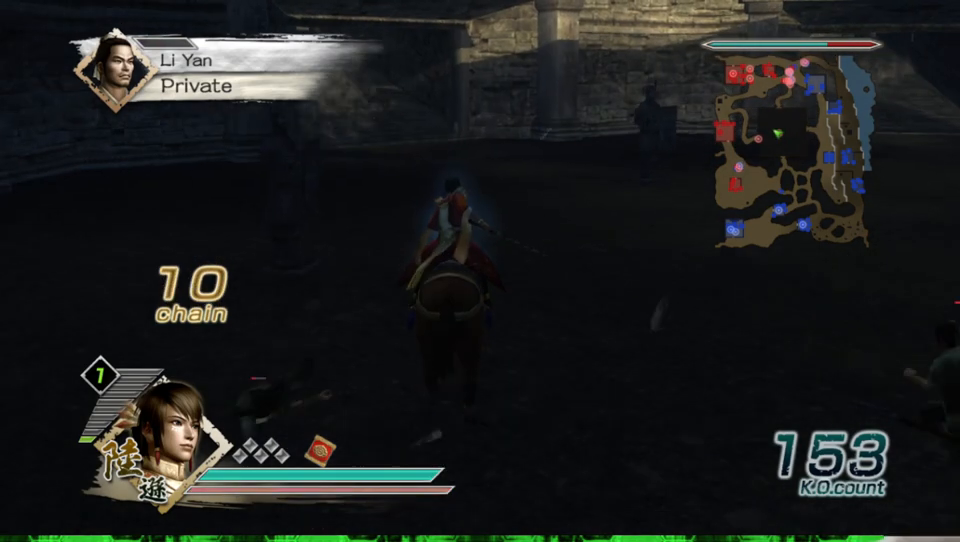
{"buttons": [], "left_stick": "up", "right_stick": "center", "events": []}
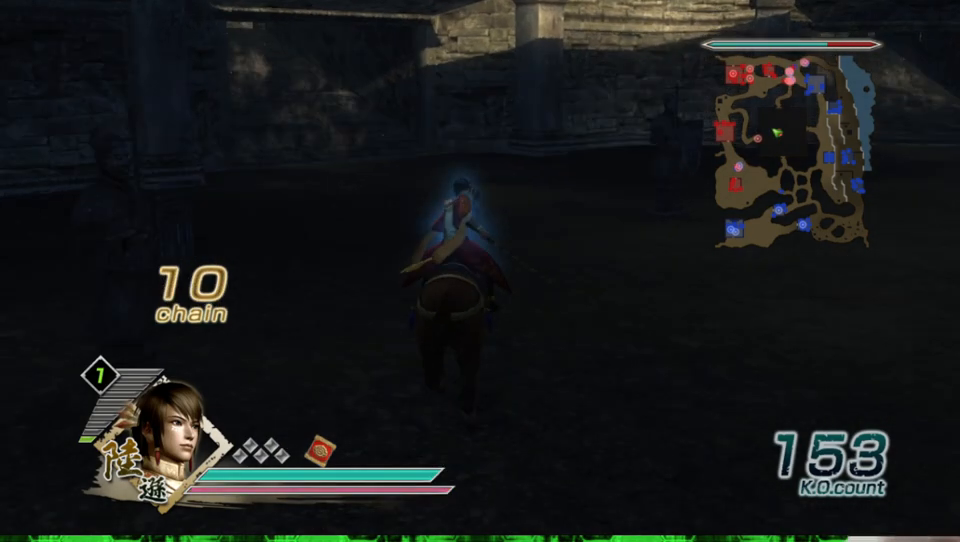
{"buttons": [], "left_stick": "up", "right_stick": "center", "events": []}
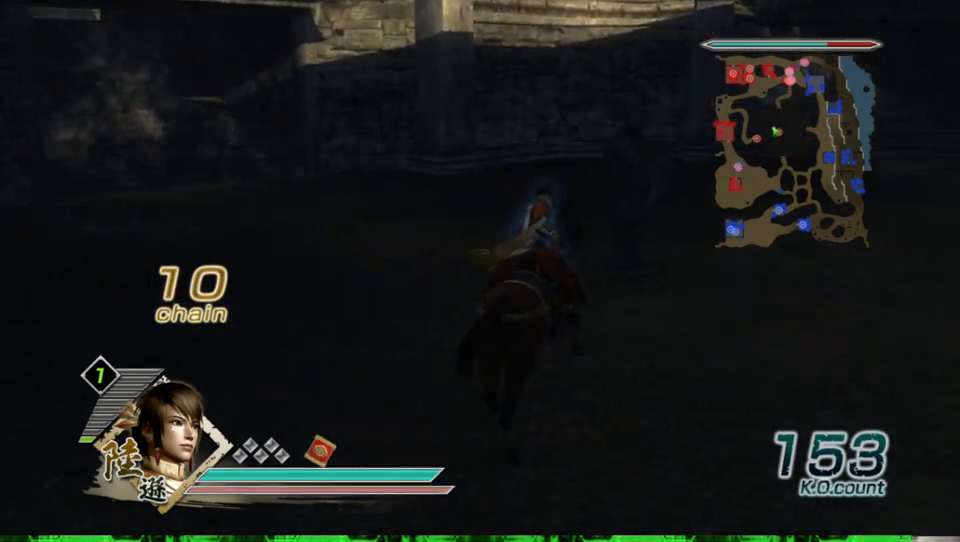
{"buttons": [], "left_stick": "center", "right_stick": "center", "events": [[400, "left_stick", "center"]]}
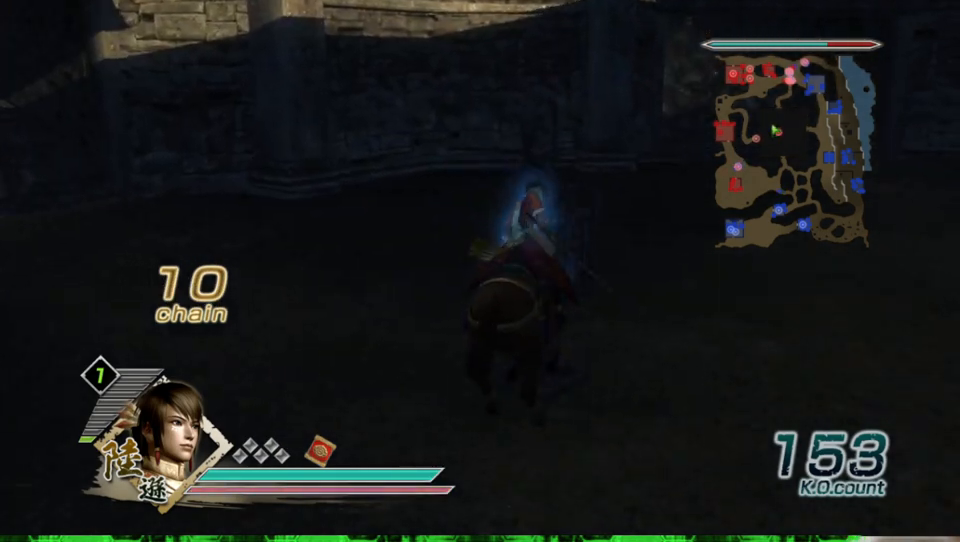
{"buttons": [], "left_stick": "left", "right_stick": "center", "events": [[500, "left_stick", "left"]]}
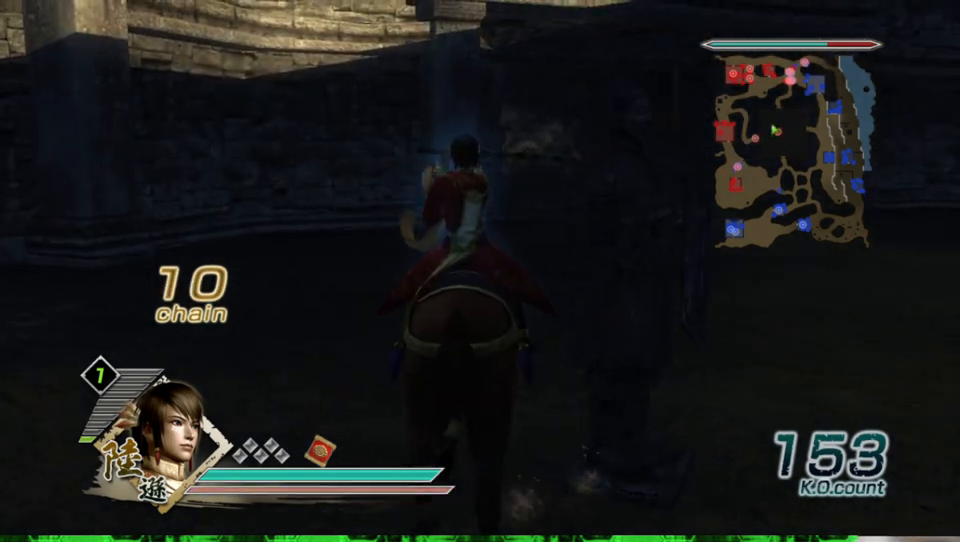
{"buttons": ["X"], "left_stick": "center", "right_stick": "center", "events": [[33, "X", "down"], [67, "X", "up"], [100, "X", "down"], [100, "left_stick", "center"], [133, "X", "up"], [167, "X", "down"], [200, "X", "up"], [233, "X", "down"], [267, "X", "up"], [300, "X", "down"], [333, "X", "up"], [367, "X", "down"], [400, "X", "up"], [433, "X", "down"], [467, "X", "up"], [500, "X", "down"]]}
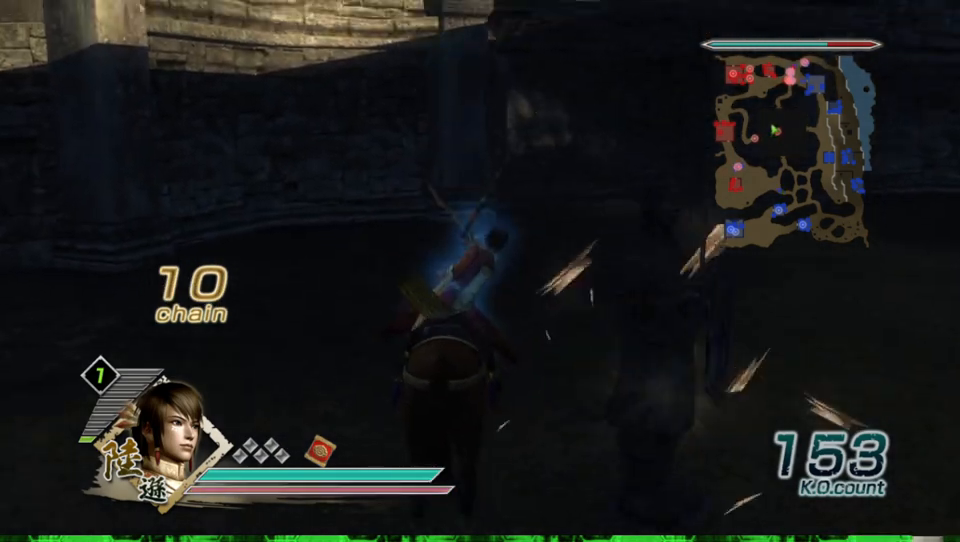
{"buttons": [], "left_stick": "center", "right_stick": "center", "events": [[33, "X", "up"], [67, "X", "down"], [100, "X", "up"], [133, "X", "down"], [167, "X", "up"], [200, "X", "down"], [233, "X", "up"], [267, "X", "down"], [300, "X", "up"], [333, "X", "down"], [367, "X", "up"], [400, "X", "down"], [433, "X", "up"], [467, "X", "down"], [500, "X", "up"]]}
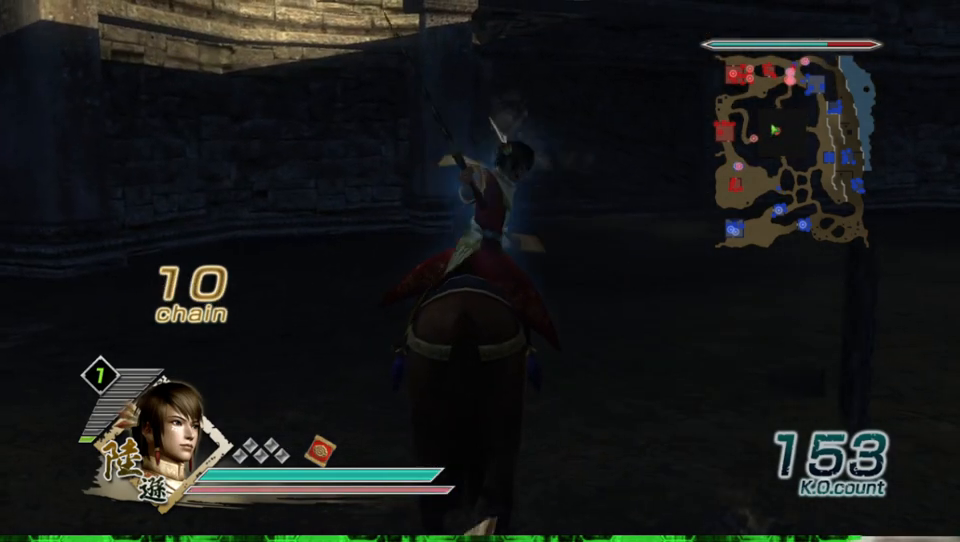
{"buttons": ["X"], "left_stick": "center", "right_stick": "center", "events": [[33, "X", "down"], [33, "left_stick", "right"], [67, "X", "up"], [100, "X", "down"], [133, "X", "up"], [167, "X", "down"], [200, "X", "up"], [233, "X", "down"], [233, "left_stick", "center"], [267, "X", "up"], [300, "X", "down"], [333, "X", "up"], [367, "X", "down"], [400, "X", "up"], [433, "X", "down"], [467, "X", "up"], [500, "X", "down"]]}
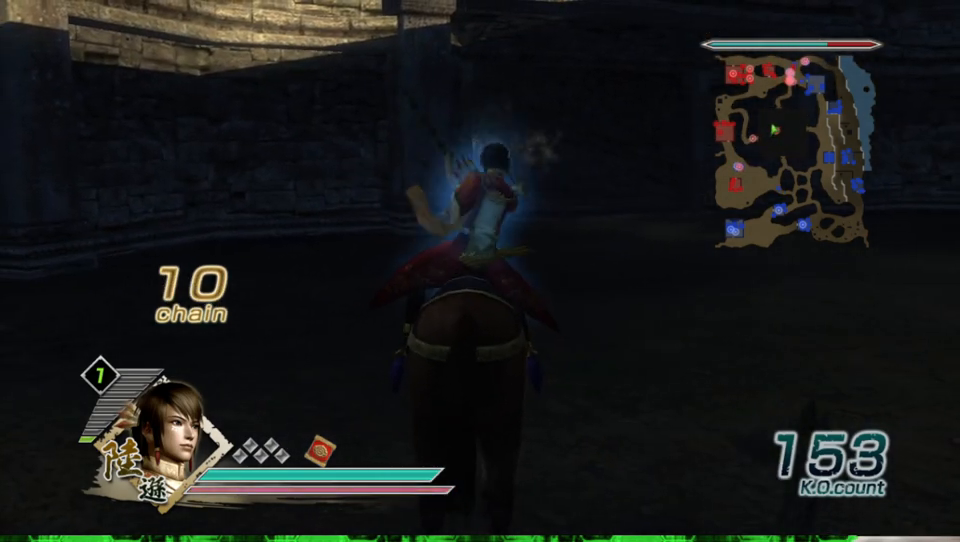
{"buttons": [], "left_stick": "center", "right_stick": "left", "events": [[33, "X", "up"], [67, "left_stick", "right"], [367, "left_stick", "center"], [467, "right_stick", "left"]]}
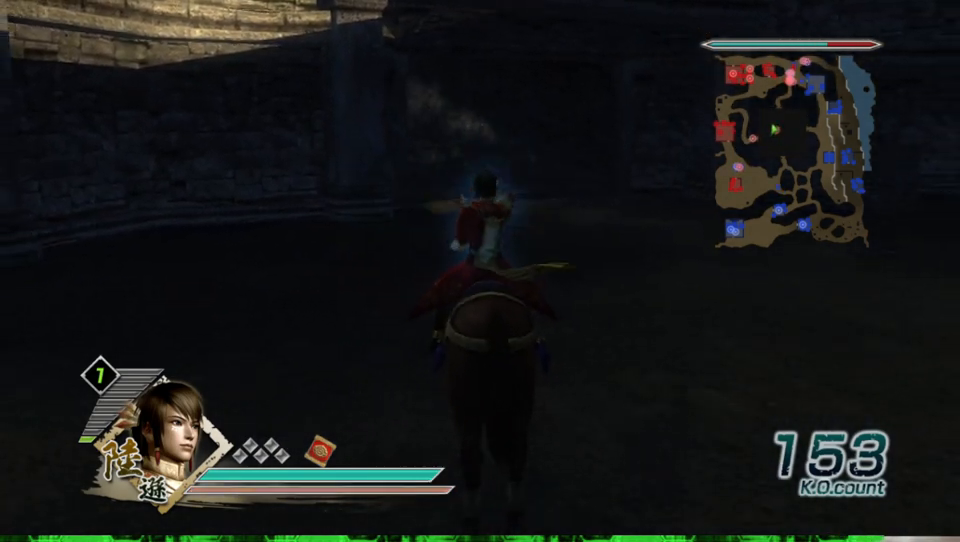
{"buttons": [], "left_stick": "up-left", "right_stick": "center", "events": [[200, "right_stick", "center"], [267, "left_stick", "up-left"]]}
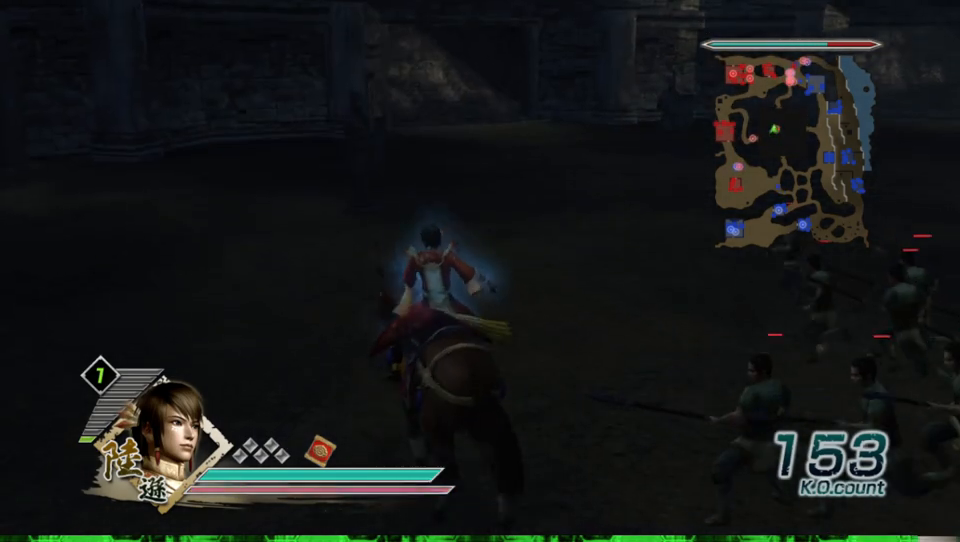
{"buttons": [], "left_stick": "up", "right_stick": "center", "events": [[267, "left_stick", "up"]]}
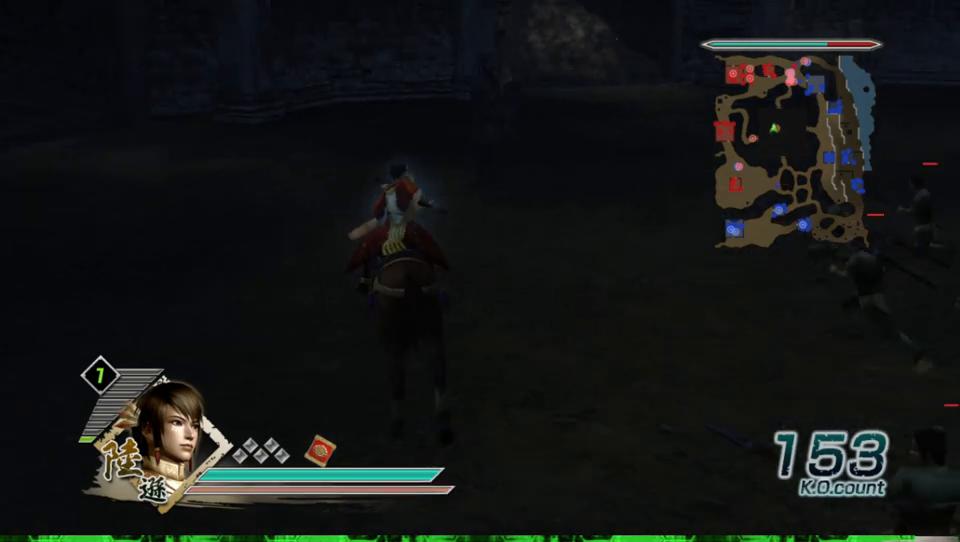
{"buttons": [], "left_stick": "center", "right_stick": "center", "events": [[467, "left_stick", "center"]]}
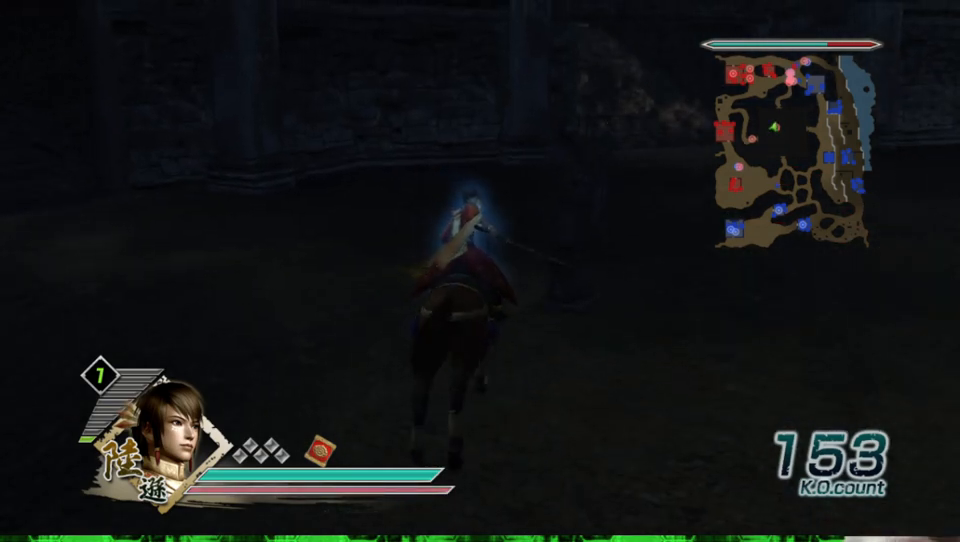
{"buttons": ["X"], "left_stick": "center", "right_stick": "center", "events": [[433, "X", "down"], [467, "X", "up"], [500, "X", "down"]]}
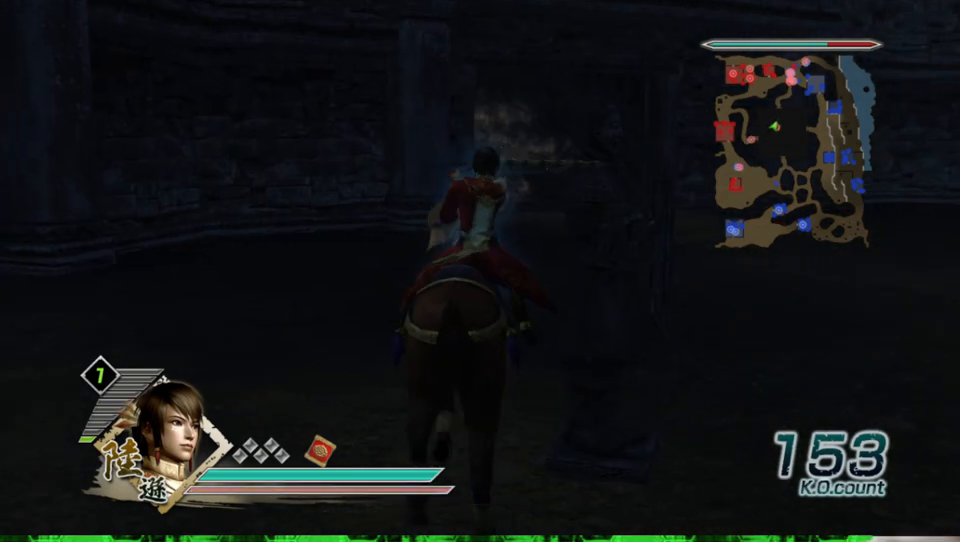
{"buttons": [], "left_stick": "down-right", "right_stick": "center", "events": [[33, "X", "up"], [67, "X", "down"], [100, "X", "up"], [133, "X", "down"], [167, "X", "up"], [200, "X", "down"], [233, "X", "up"], [267, "X", "down"], [300, "X", "up"], [333, "X", "down"], [333, "left_stick", "down-right"], [367, "X", "up"], [400, "X", "down"], [433, "X", "up"], [467, "X", "down"], [500, "X", "up"]]}
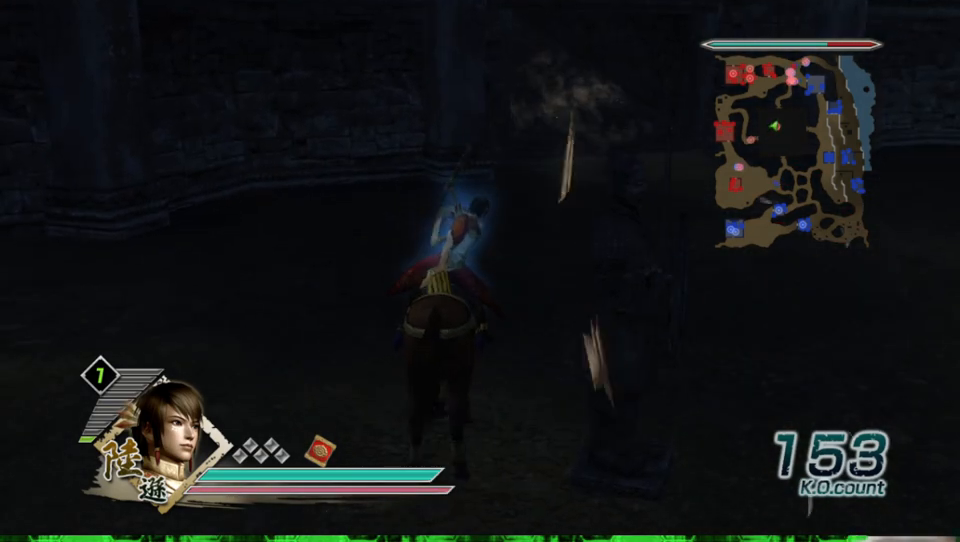
{"buttons": [], "left_stick": "center", "right_stick": "center", "events": [[33, "X", "down"], [67, "X", "up"], [100, "X", "down"], [133, "X", "up"], [167, "X", "down"], [200, "X", "up"], [233, "X", "down"], [267, "X", "up"], [300, "X", "down"], [333, "X", "up"], [333, "left_stick", "center"], [367, "X", "down"], [400, "X", "up"], [433, "X", "down"], [500, "X", "up"]]}
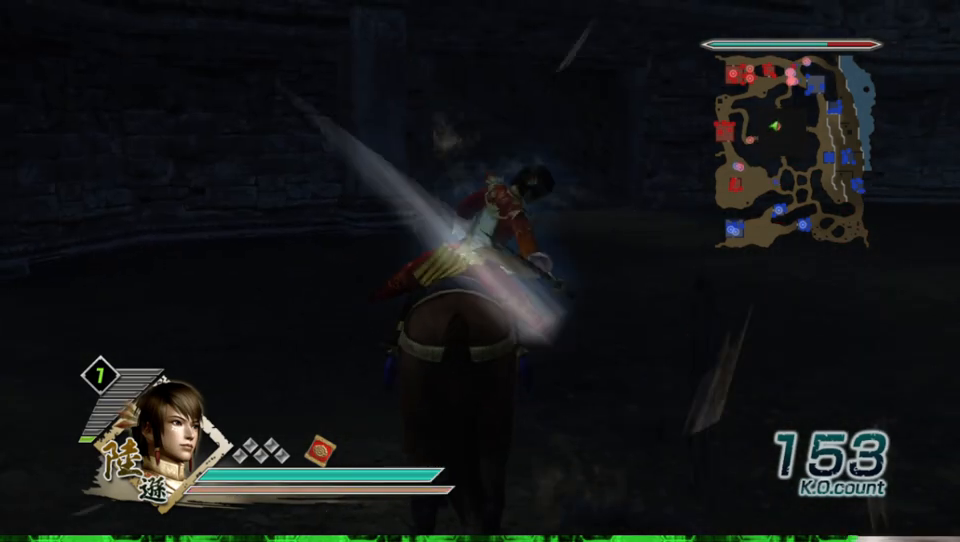
{"buttons": [], "left_stick": "up", "right_stick": "left", "events": [[67, "X", "down"], [100, "X", "up"], [133, "X", "down"], [167, "X", "up"], [167, "left_stick", "up"], [500, "right_stick", "left"]]}
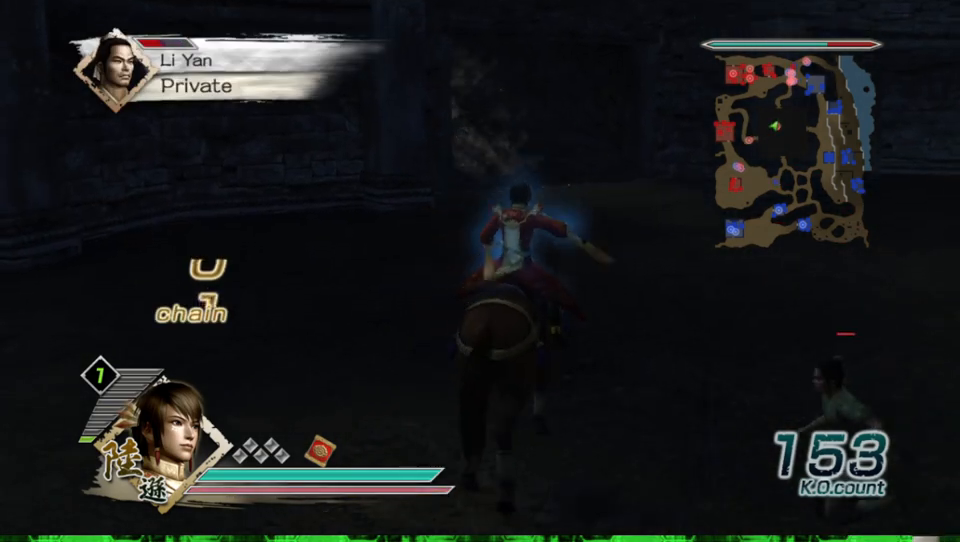
{"buttons": [], "left_stick": "up", "right_stick": "left", "events": [[167, "right_stick", "center"], [433, "right_stick", "left"]]}
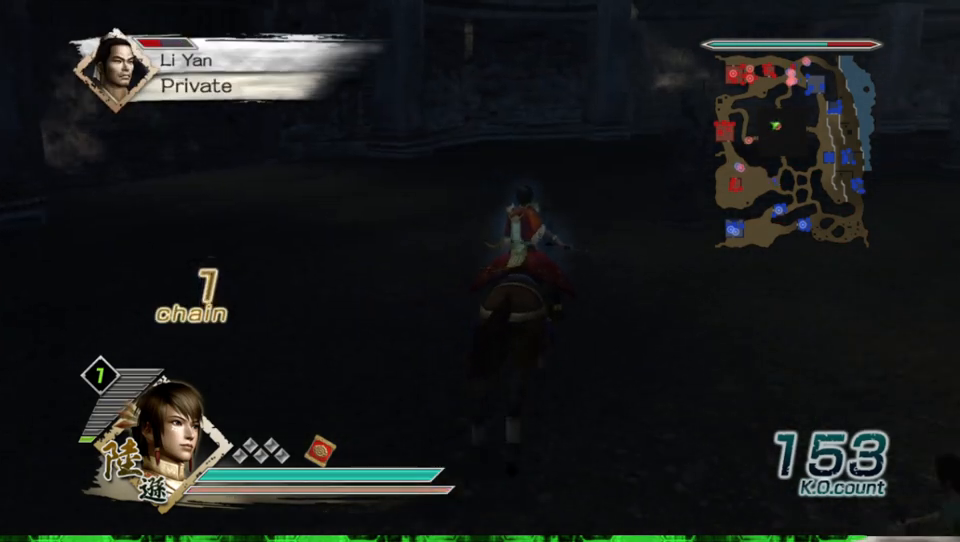
{"buttons": [], "left_stick": "up", "right_stick": "center", "events": [[100, "right_stick", "center"], [267, "left_stick", "up-left"], [400, "left_stick", "up"]]}
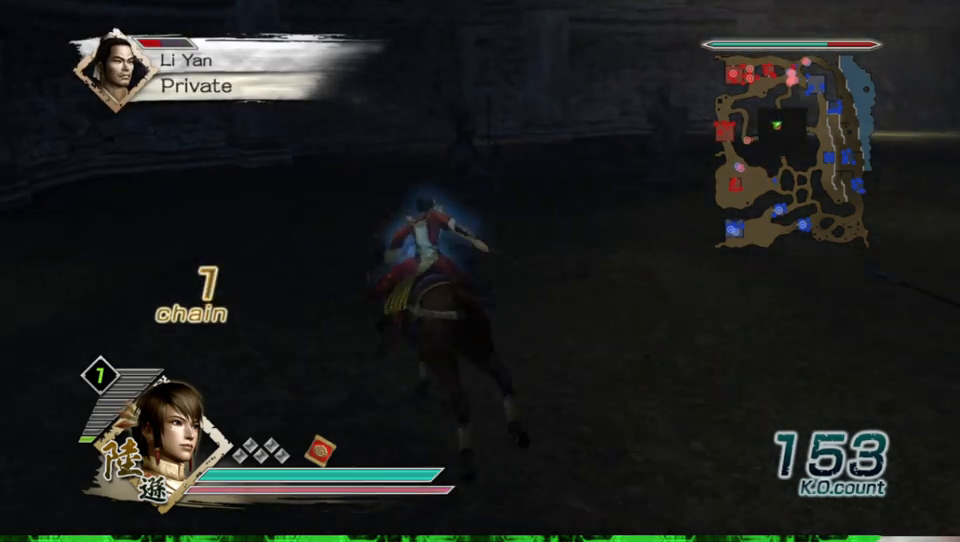
{"buttons": [], "left_stick": "center", "right_stick": "center", "events": [[67, "left_stick", "center"], [400, "X", "down"], [433, "X", "up"], [467, "X", "down"], [500, "X", "up"]]}